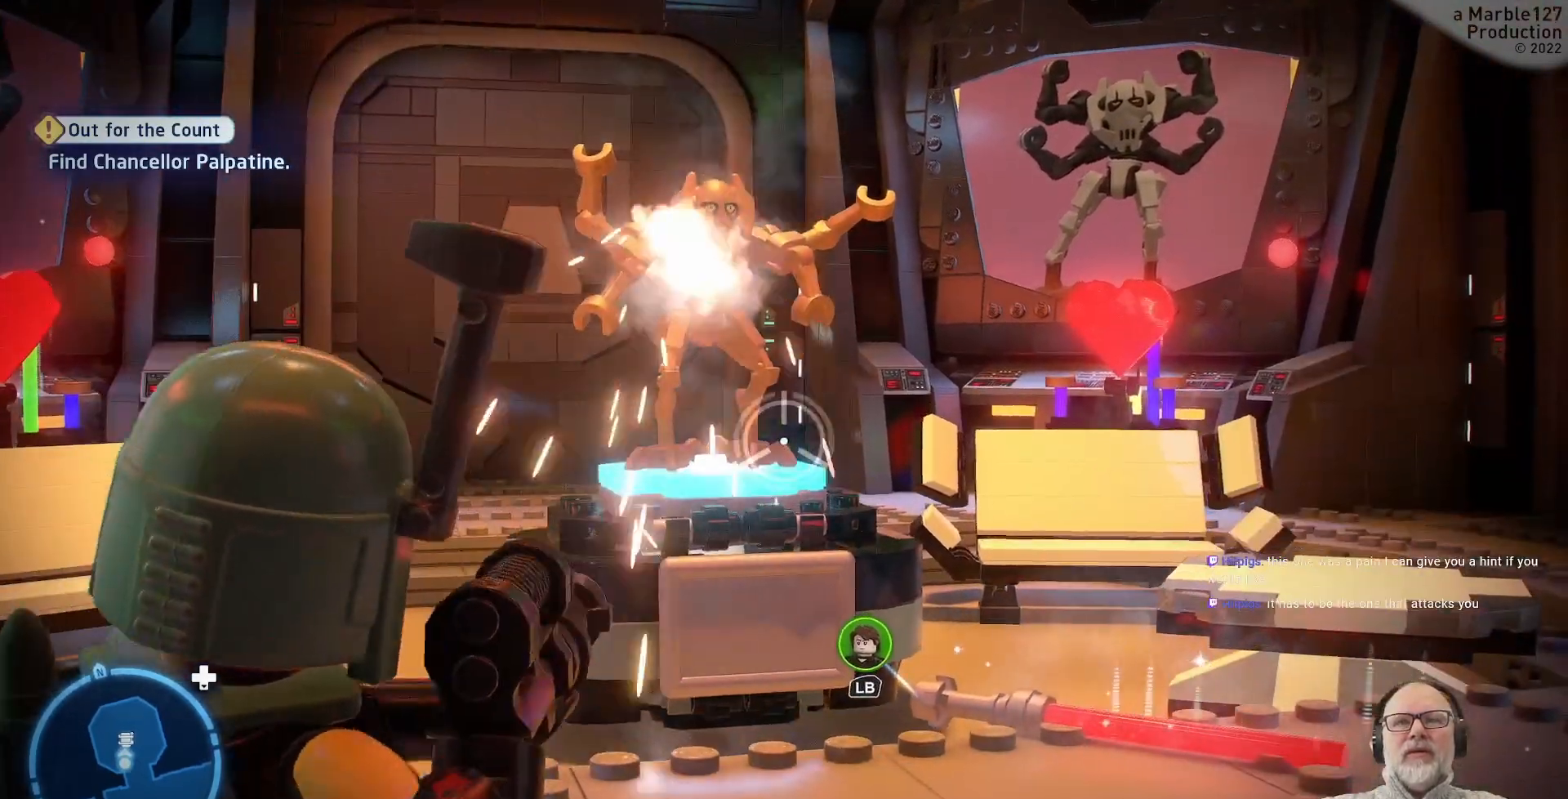
Gameplay with a controller (Xbox layout); each line is a JSON object with the inputs held at the frame after it. "events" lists button and stick changes between this image and that frame as [ms after this image, input, new state], when the widget could be followed in between. Not read: B L1 L2 L3 R2 R3.
{"buttons": [], "left_stick": "center", "right_stick": "center", "events": []}
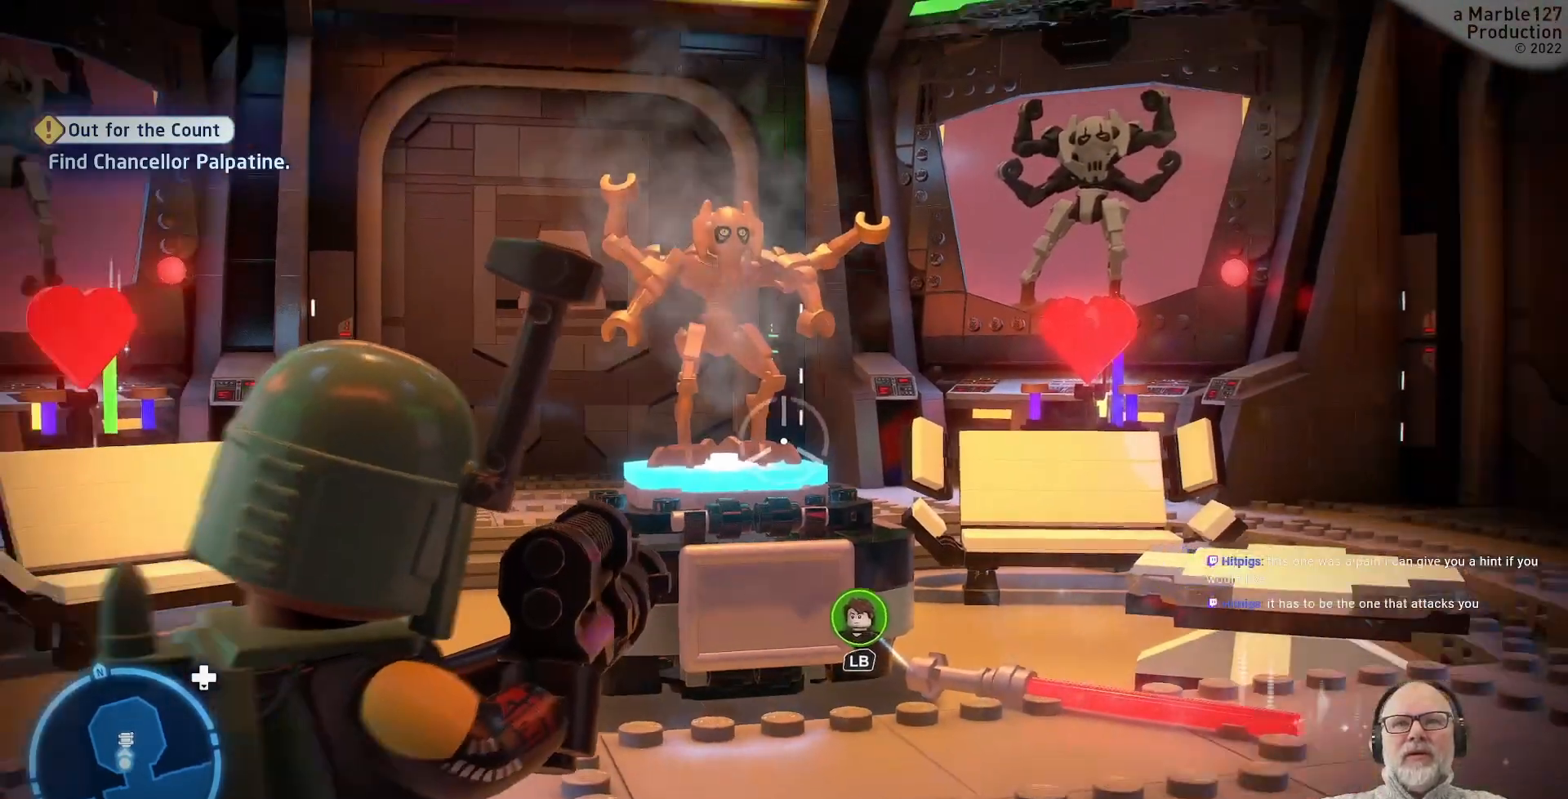
{"buttons": [], "left_stick": "up-right", "right_stick": "center", "events": [[167, "right_stick", "down"], [433, "right_stick", "center"], [500, "left_stick", "up-right"]]}
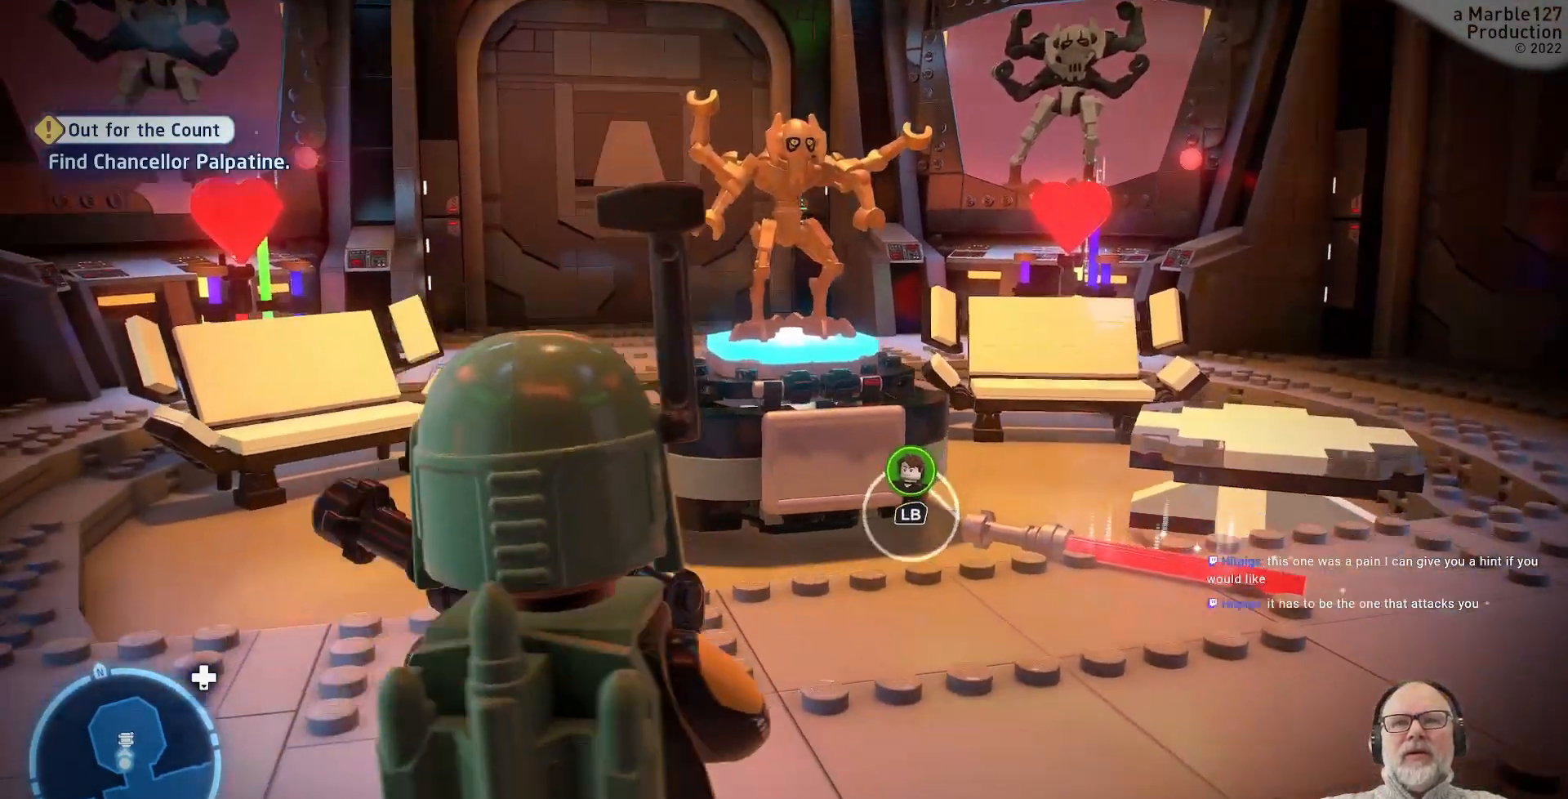
{"buttons": [], "left_stick": "center", "right_stick": "center", "events": [[67, "left_stick", "up"], [333, "left_stick", "center"]]}
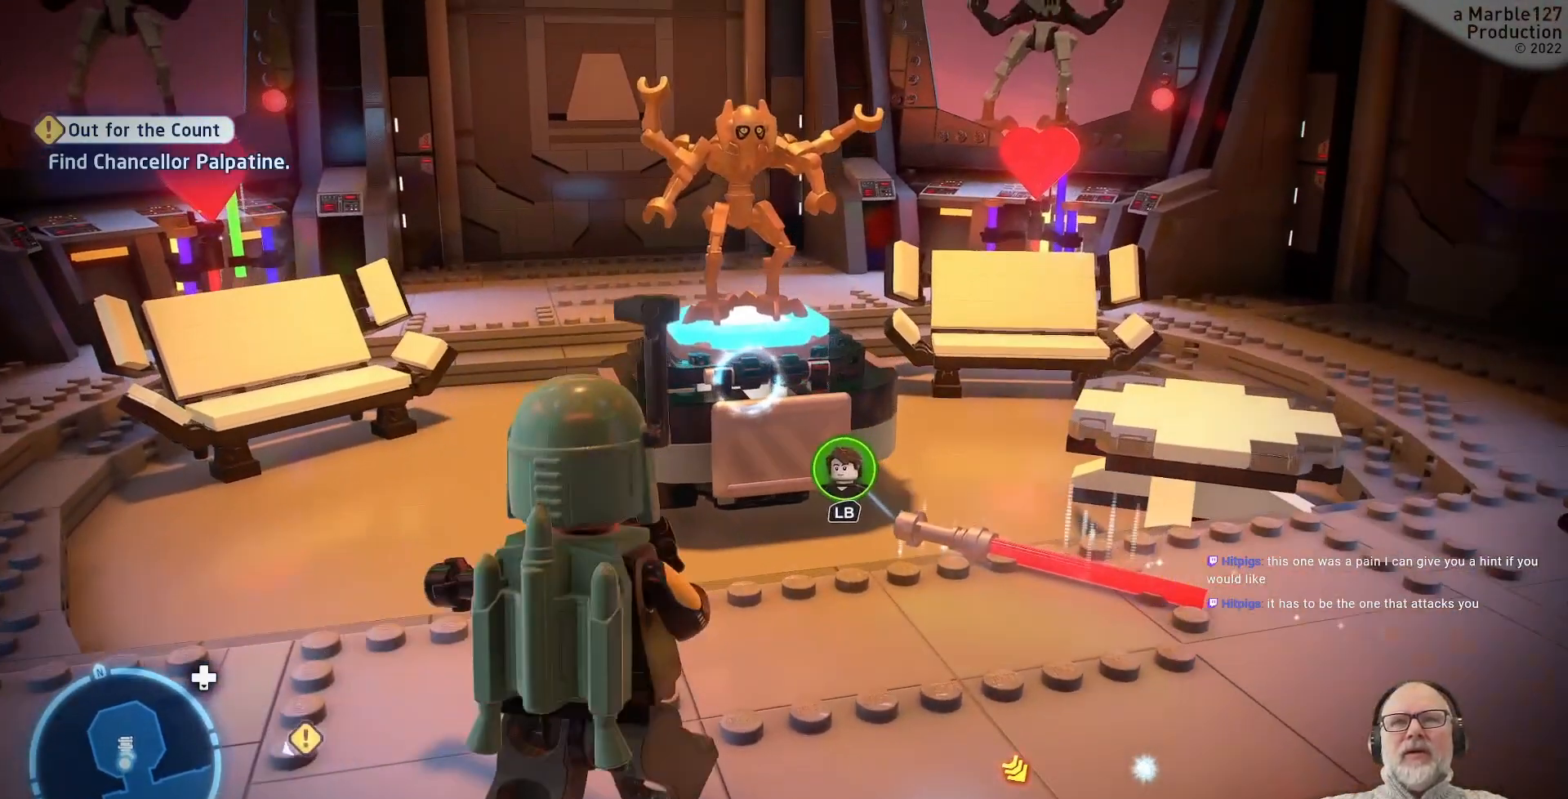
{"buttons": [], "left_stick": "center", "right_stick": "center", "events": []}
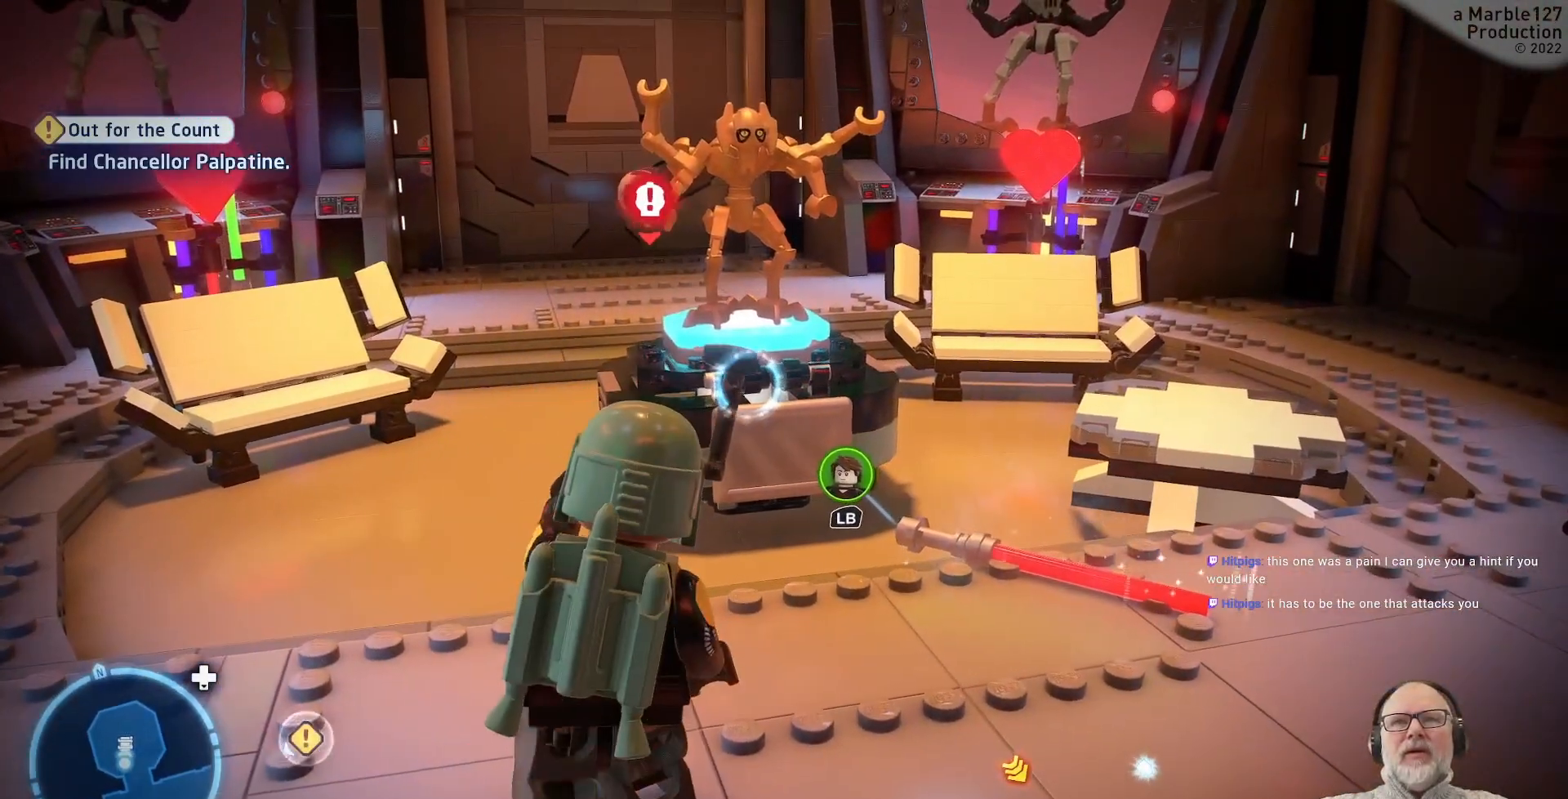
{"buttons": [], "left_stick": "center", "right_stick": "center", "events": []}
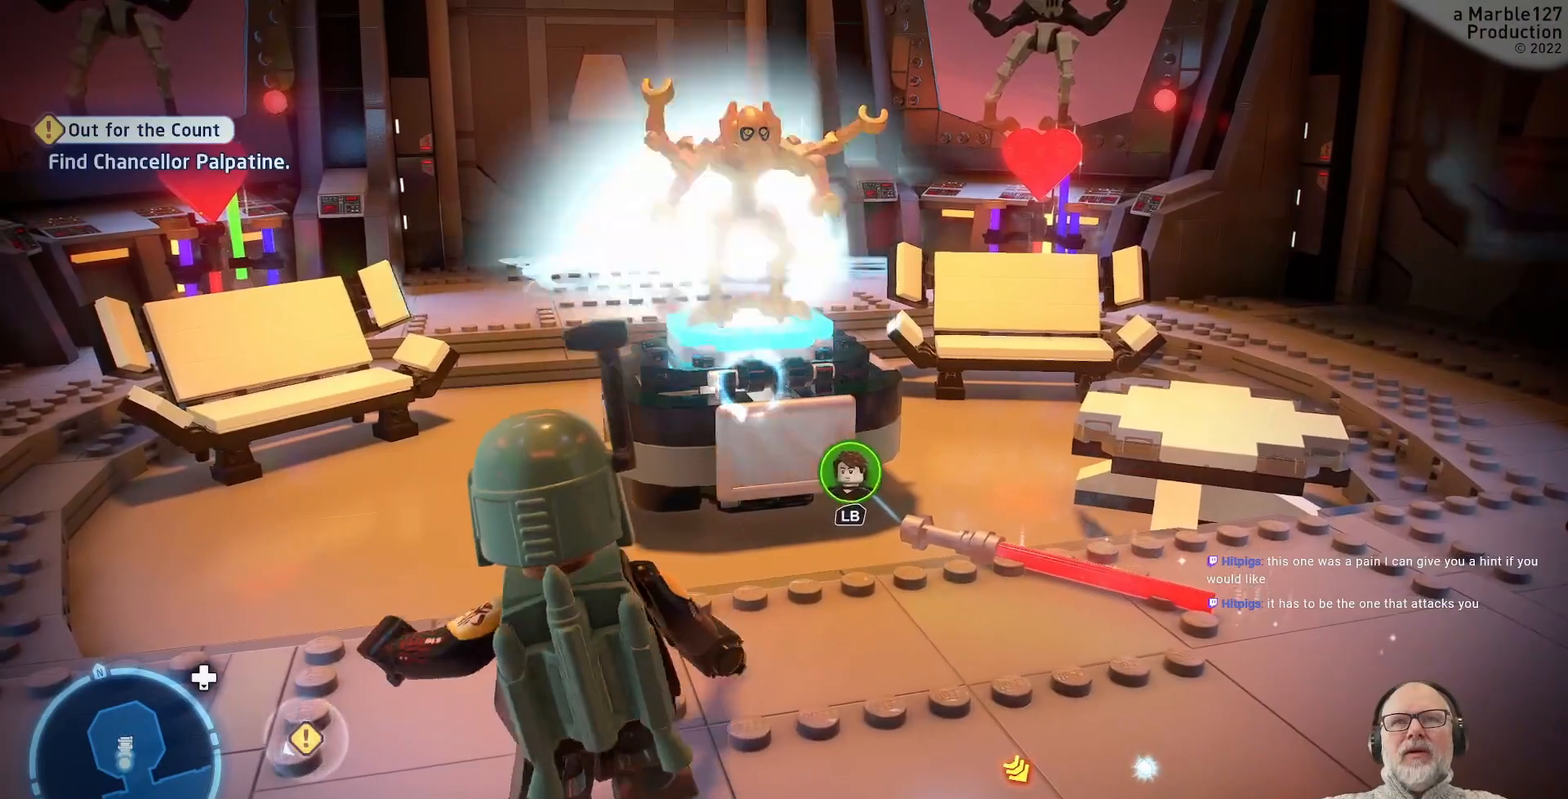
{"buttons": [], "left_stick": "center", "right_stick": "center", "events": []}
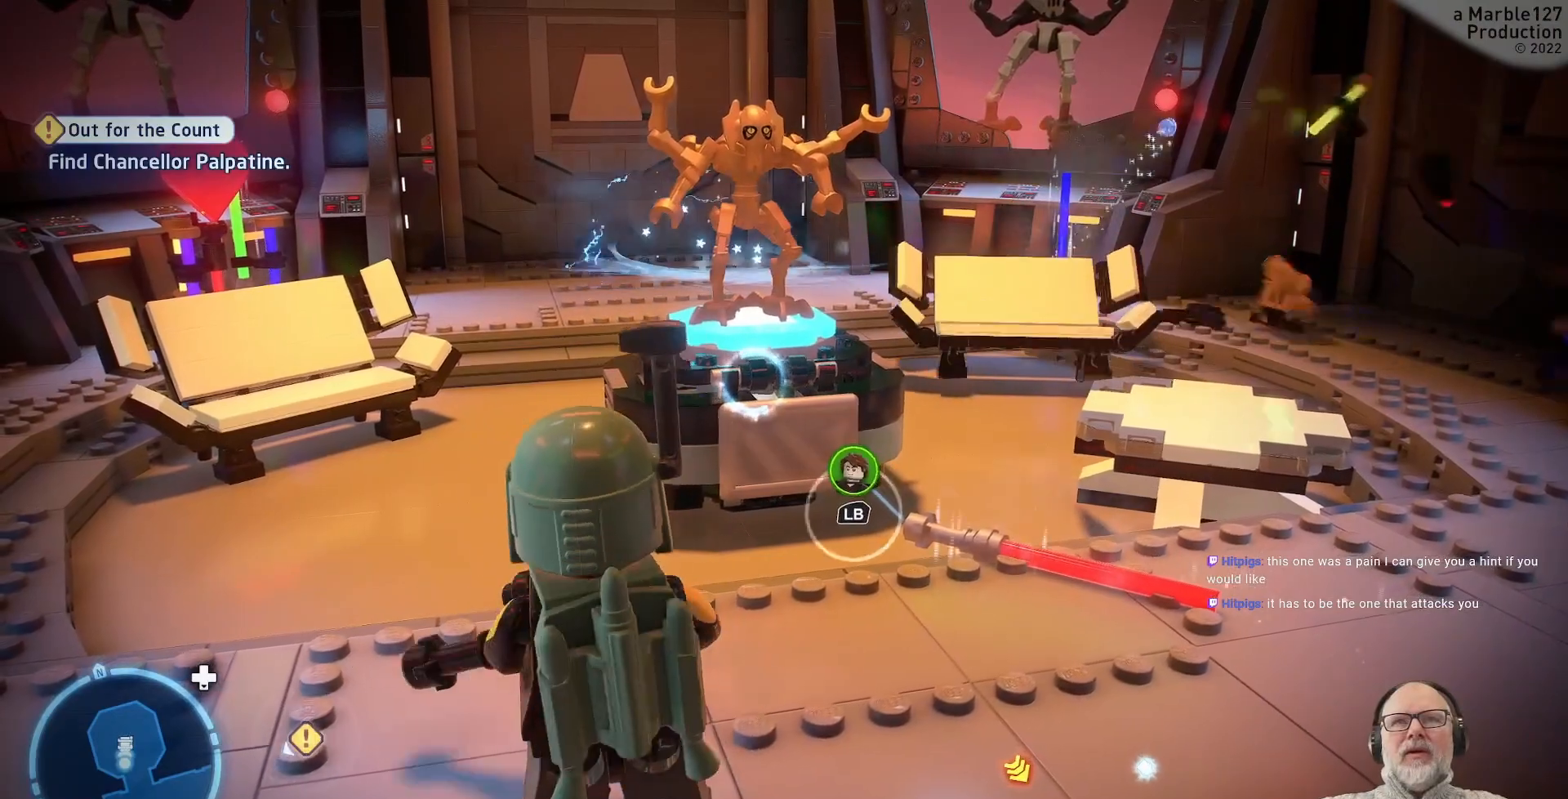
{"buttons": [], "left_stick": "center", "right_stick": "center"}
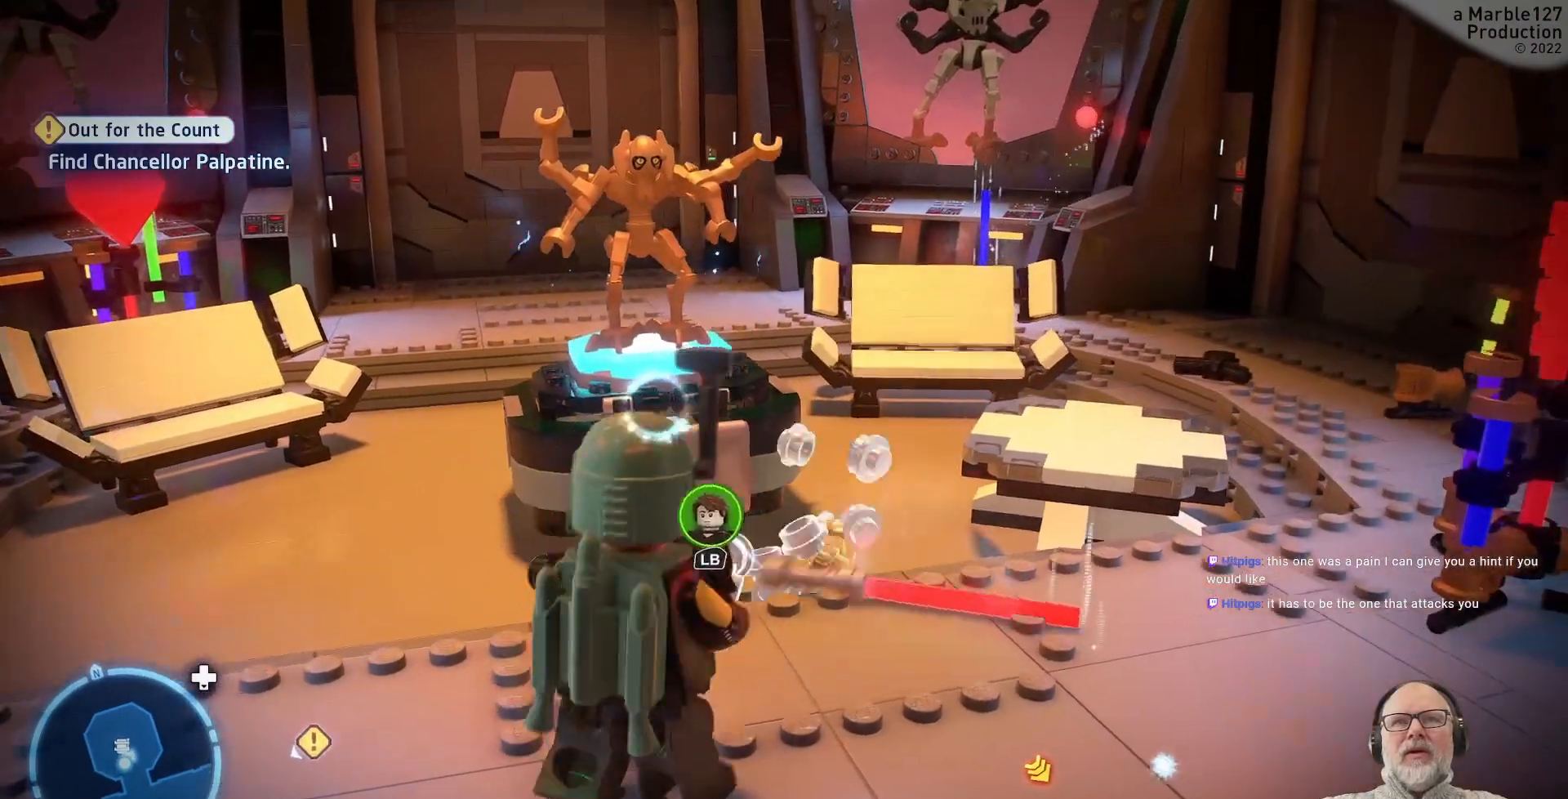
{"buttons": [], "left_stick": "down-left", "right_stick": "center", "events": [[300, "left_stick", "left"], [367, "left_stick", "down-left"]]}
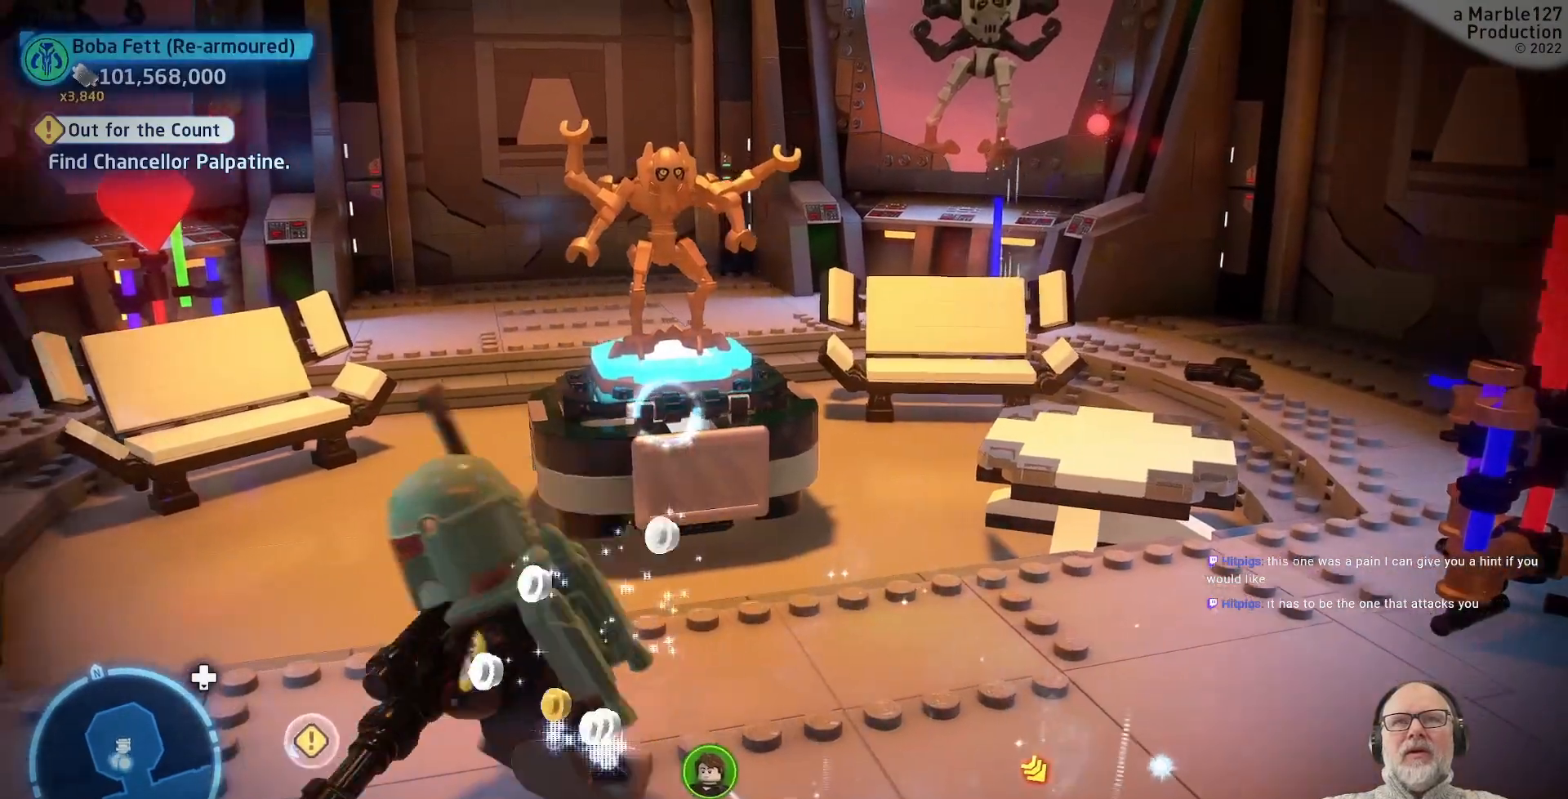
{"buttons": [], "left_stick": "center", "right_stick": "center", "events": [[33, "left_stick", "center"]]}
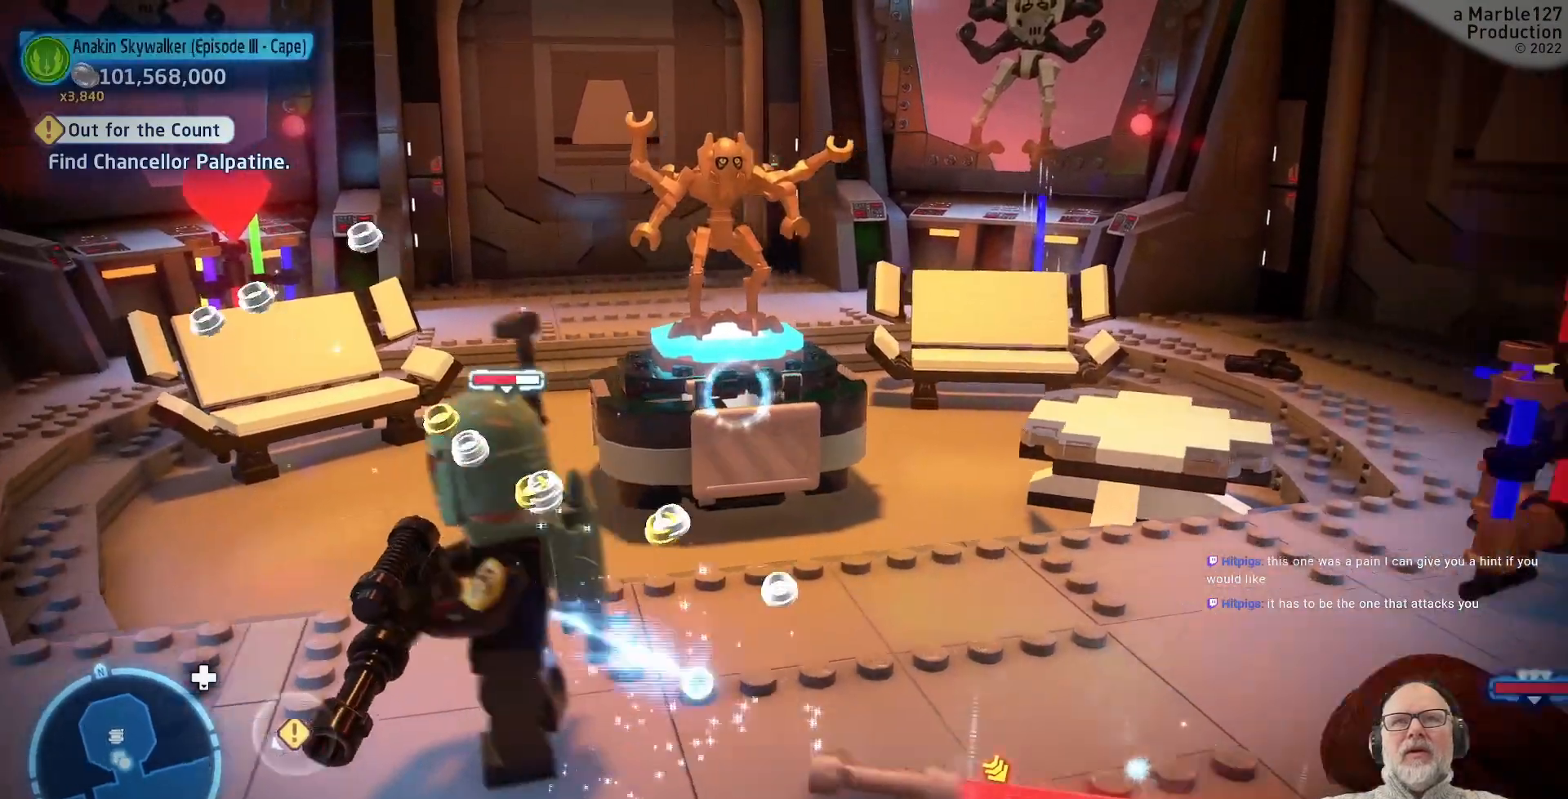
{"buttons": [], "left_stick": "center", "right_stick": "center", "events": []}
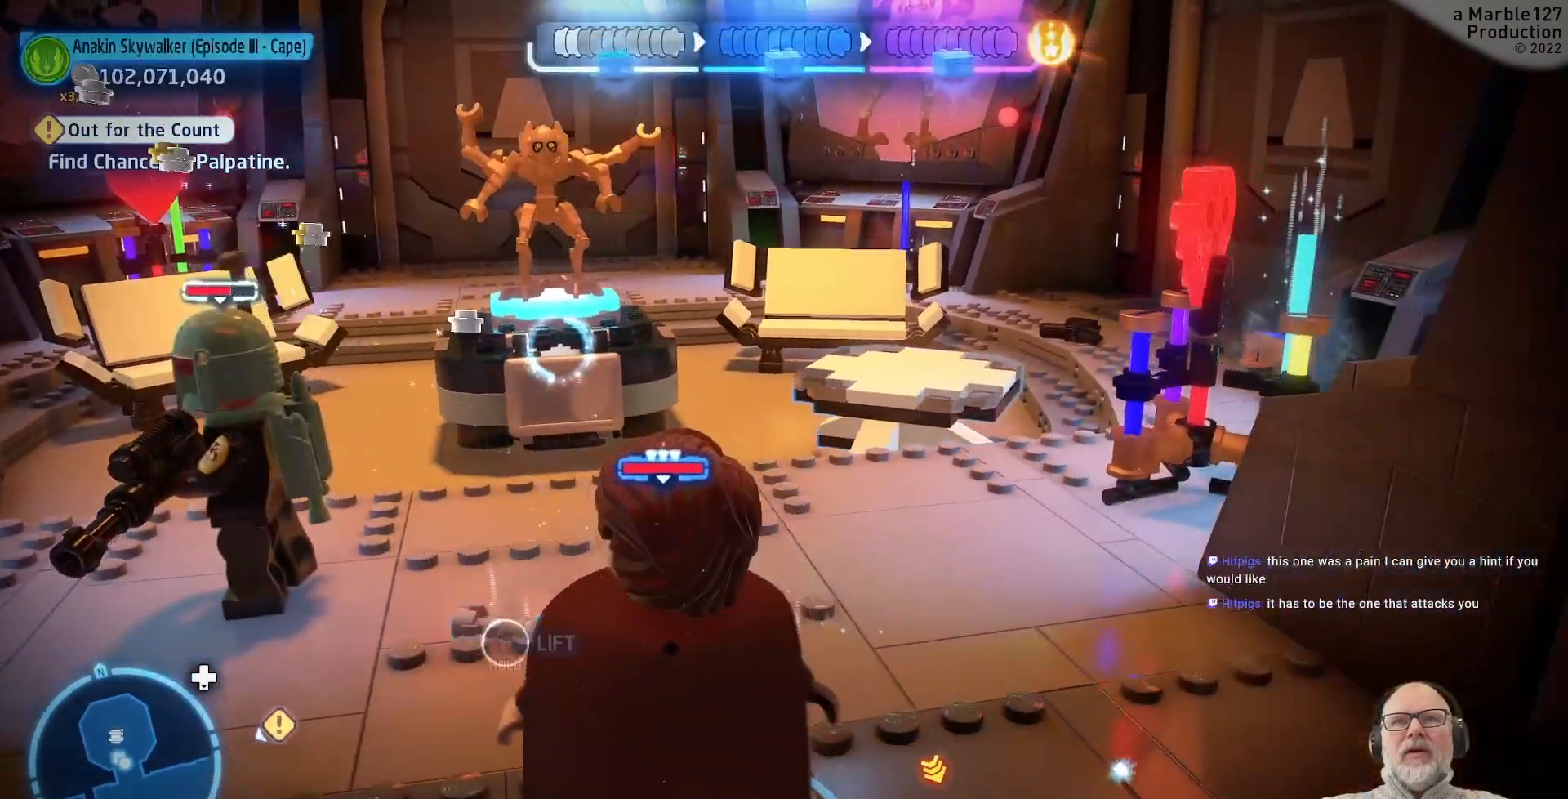
{"buttons": [], "left_stick": "center", "right_stick": "center", "events": []}